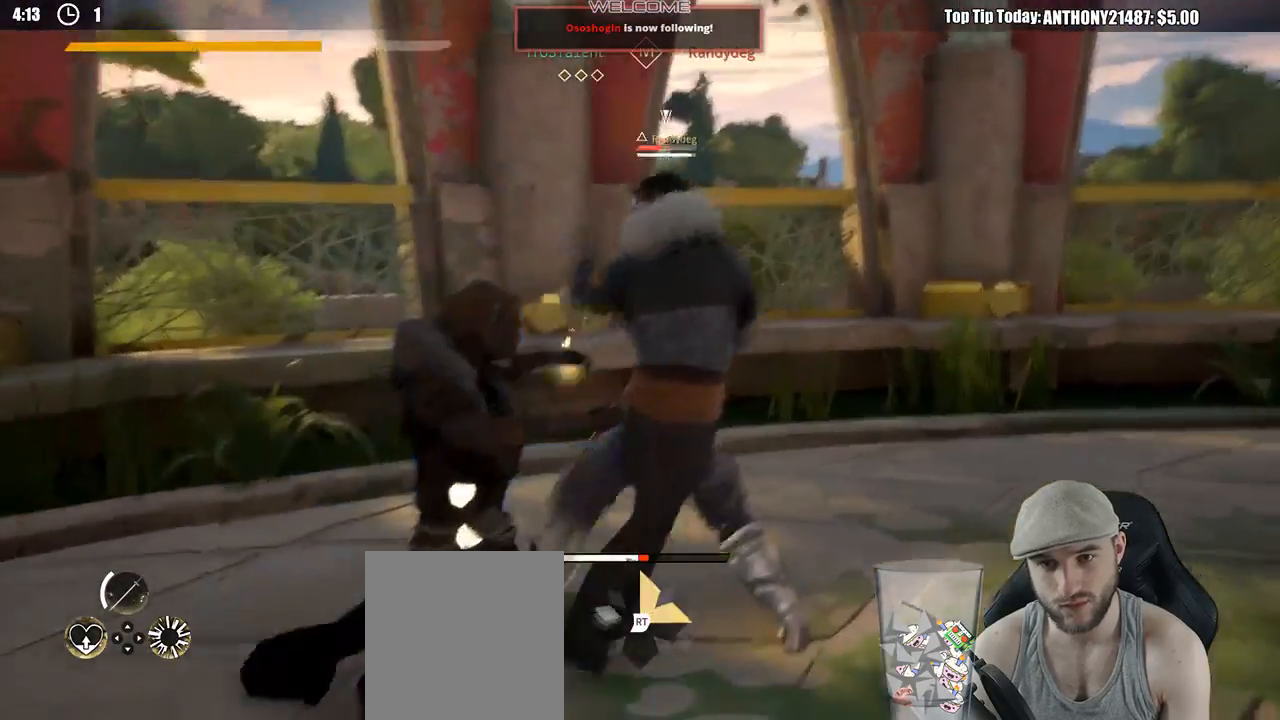
Gameplay with a controller (Xbox layout); each line is a JSON object with the inputs held at the frame after it. "events" lists button and stick changes between this image and that frame as [ms after this image, input, new state], when the widget could be followed in between. Not read: R3.
{"buttons": [], "left_stick": "down-right", "right_stick": "center", "events": [[217, "L2", "down"], [283, "L2", "up"], [433, "left_stick", "down-right"]]}
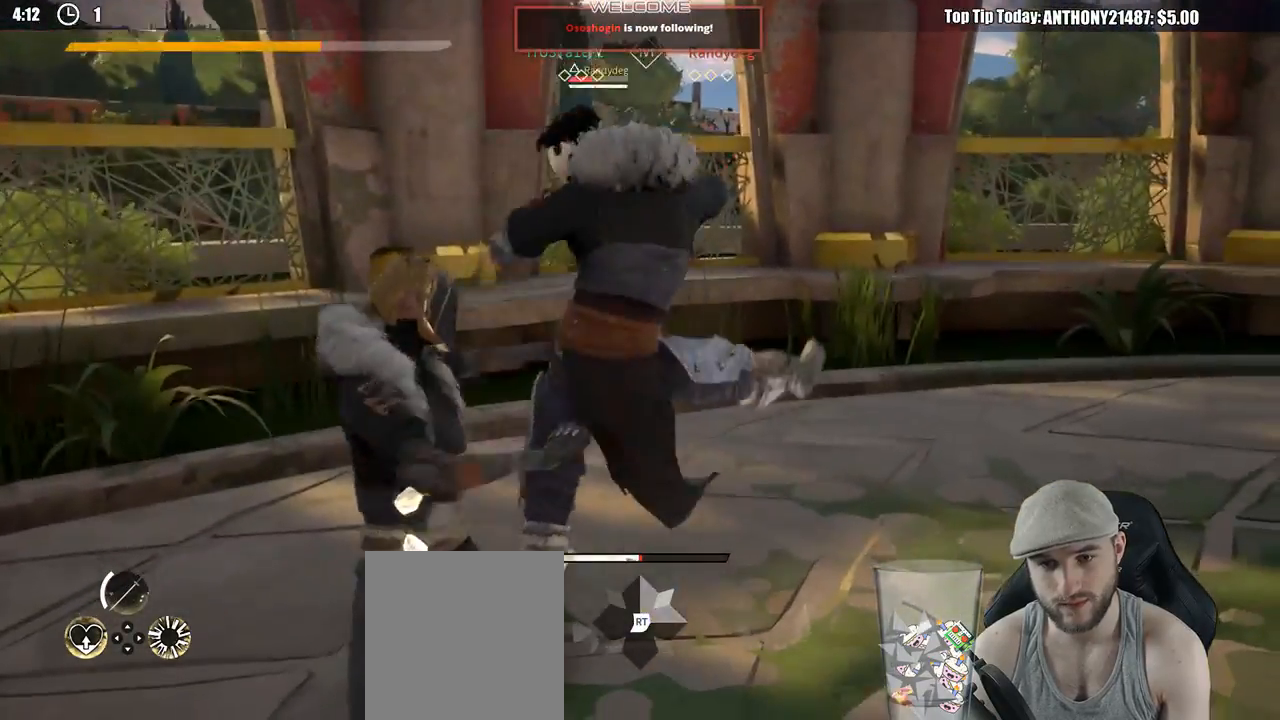
{"buttons": [], "left_stick": "down-left", "right_stick": "center", "events": [[50, "left_stick", "down"], [167, "left_stick", "down-left"]]}
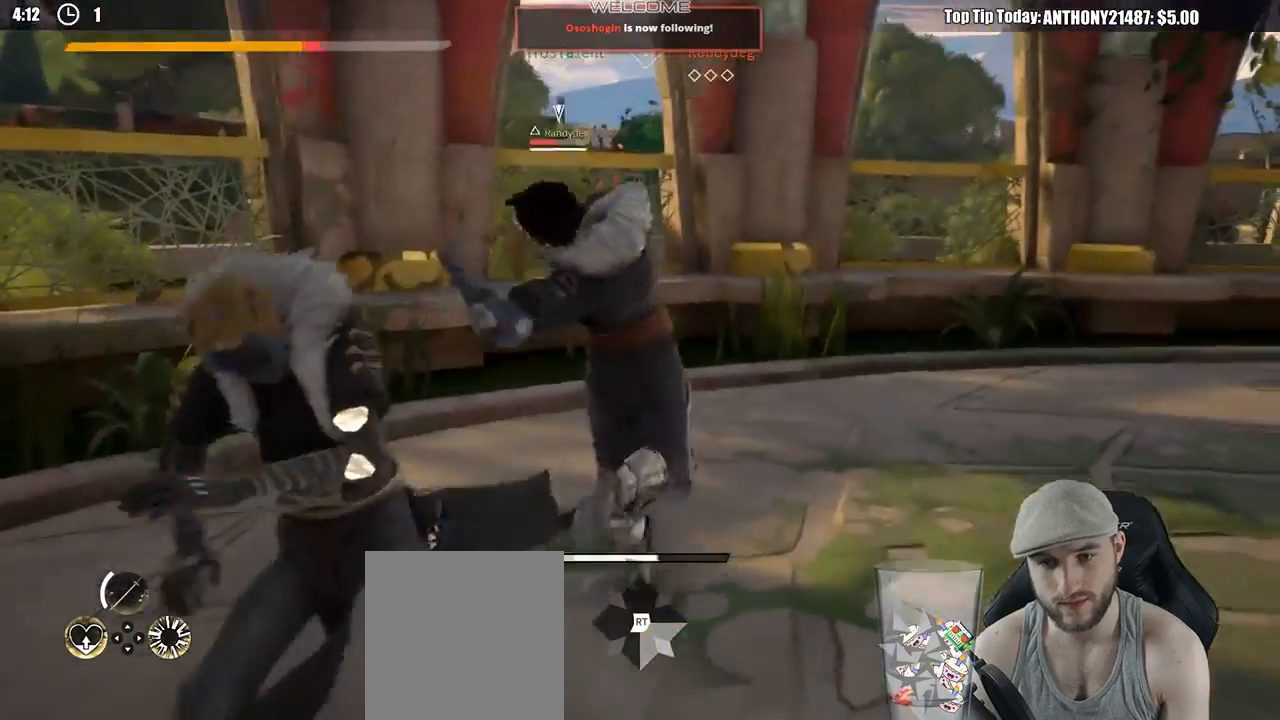
{"buttons": ["L2"], "left_stick": "down-left", "right_stick": "center", "events": [[217, "L2", "down"]]}
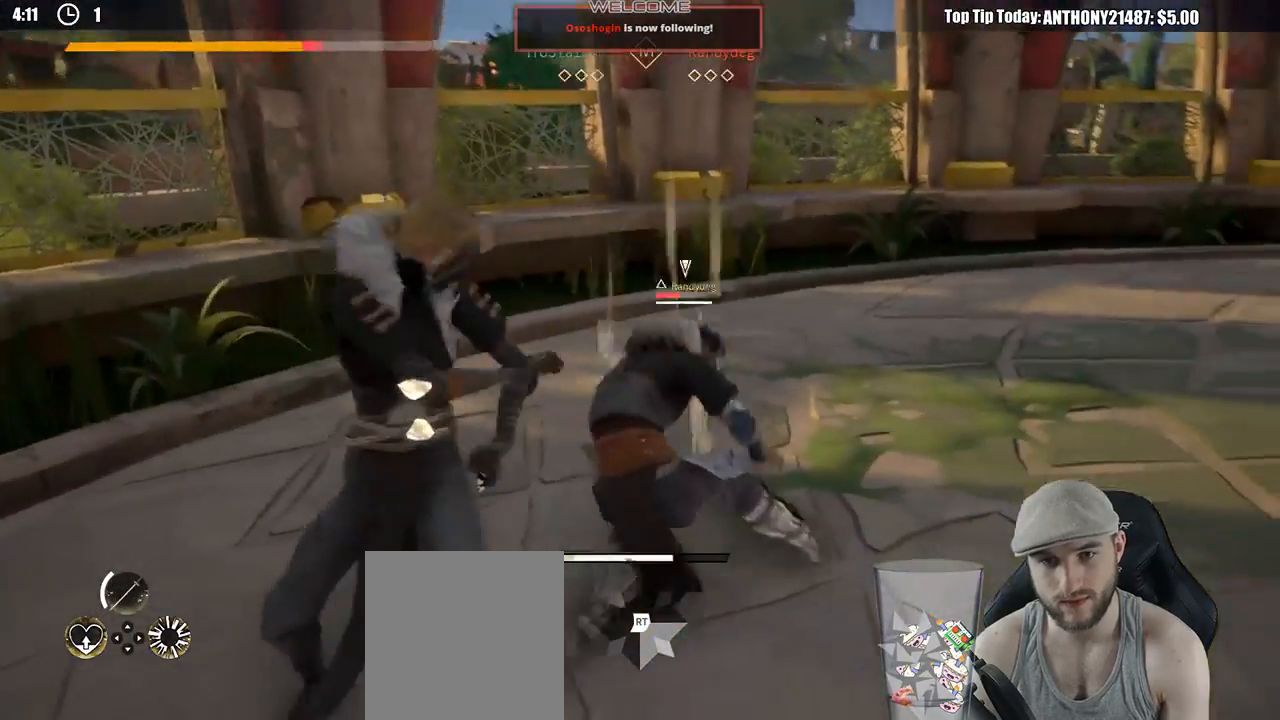
{"buttons": ["X", "L2"], "left_stick": "left", "right_stick": "center", "events": [[17, "left_stick", "left"], [417, "X", "down"]]}
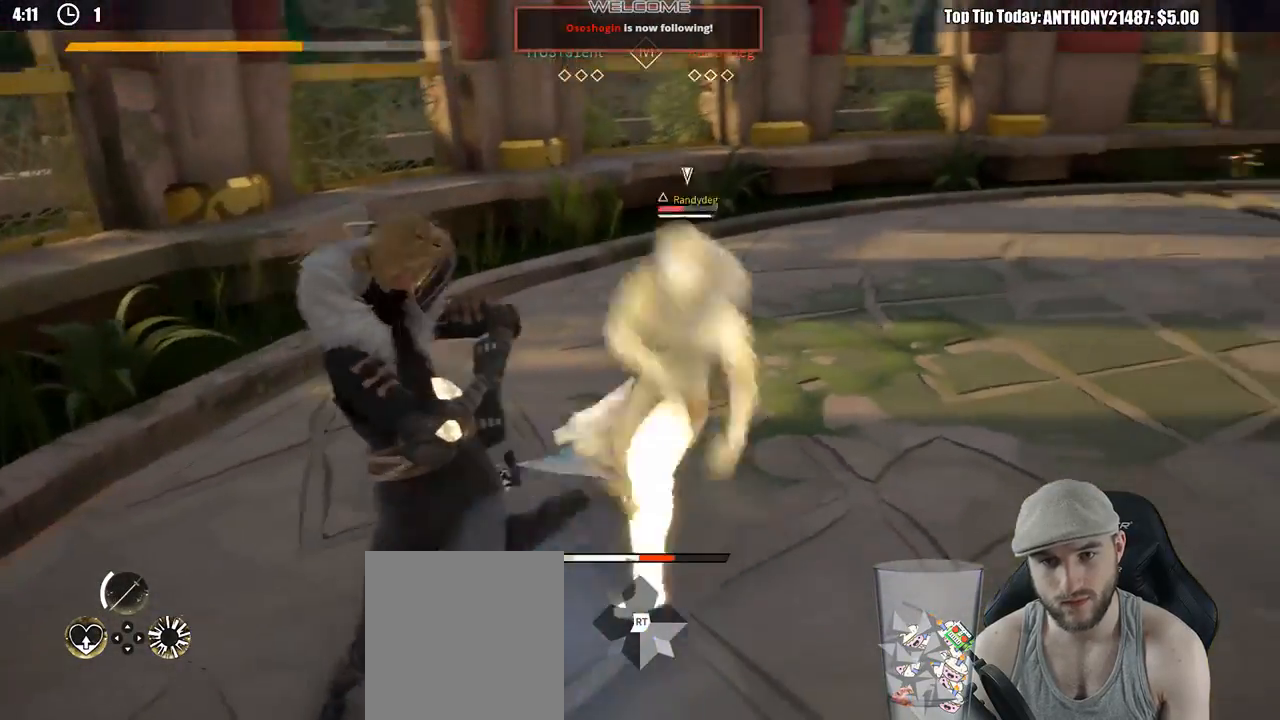
{"buttons": ["L2"], "left_stick": "left", "right_stick": "center", "events": [[17, "X", "up"]]}
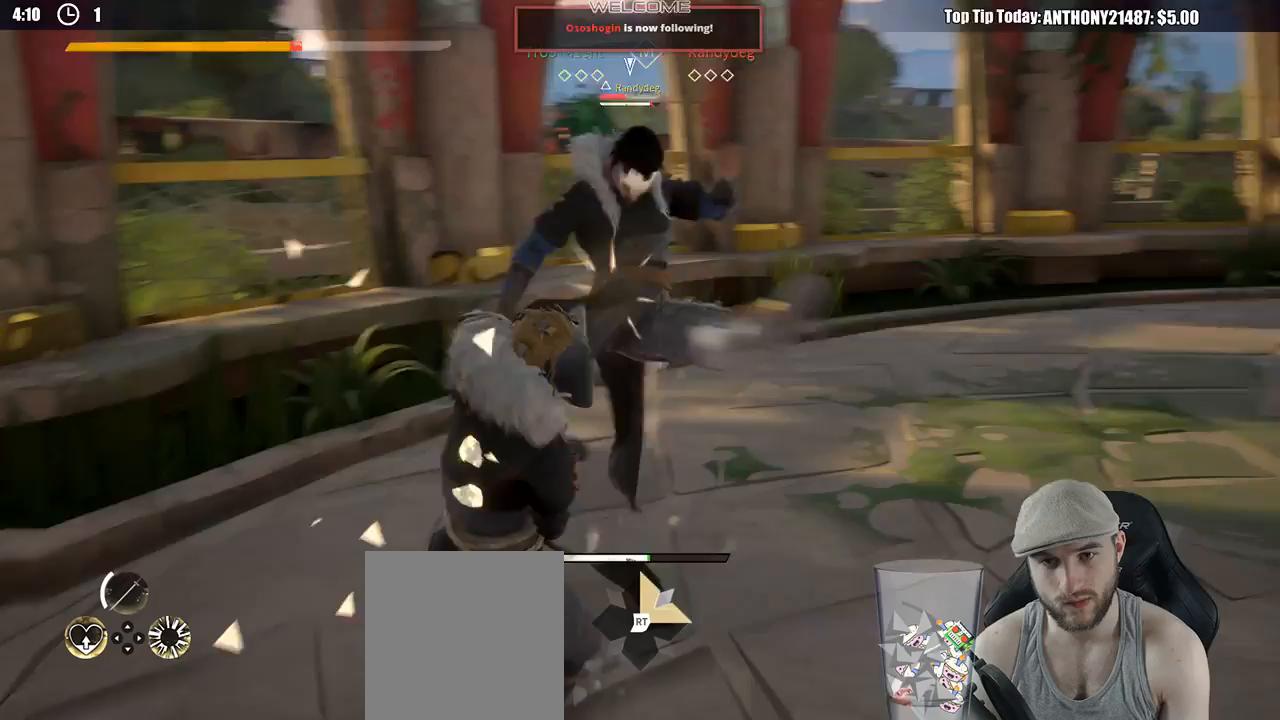
{"buttons": ["L2"], "left_stick": "down-left", "right_stick": "center", "events": [[100, "left_stick", "down-left"]]}
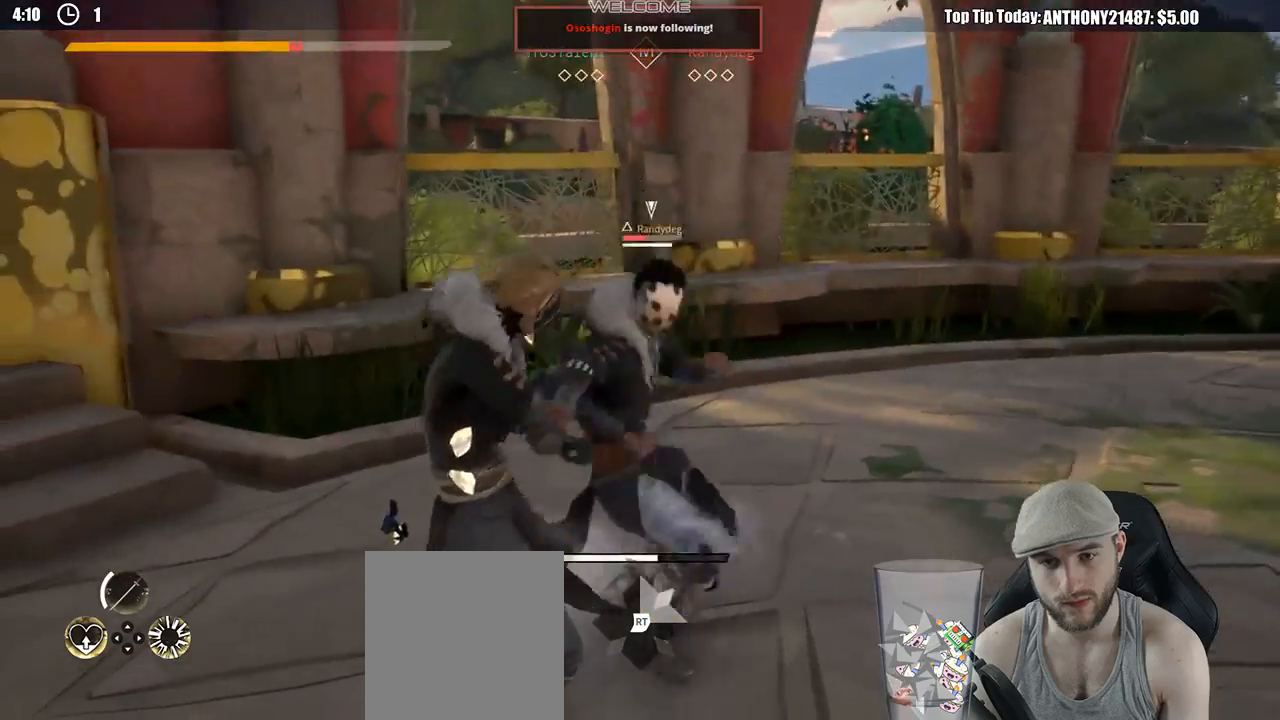
{"buttons": ["L2"], "left_stick": "left", "right_stick": "center", "events": [[217, "left_stick", "left"]]}
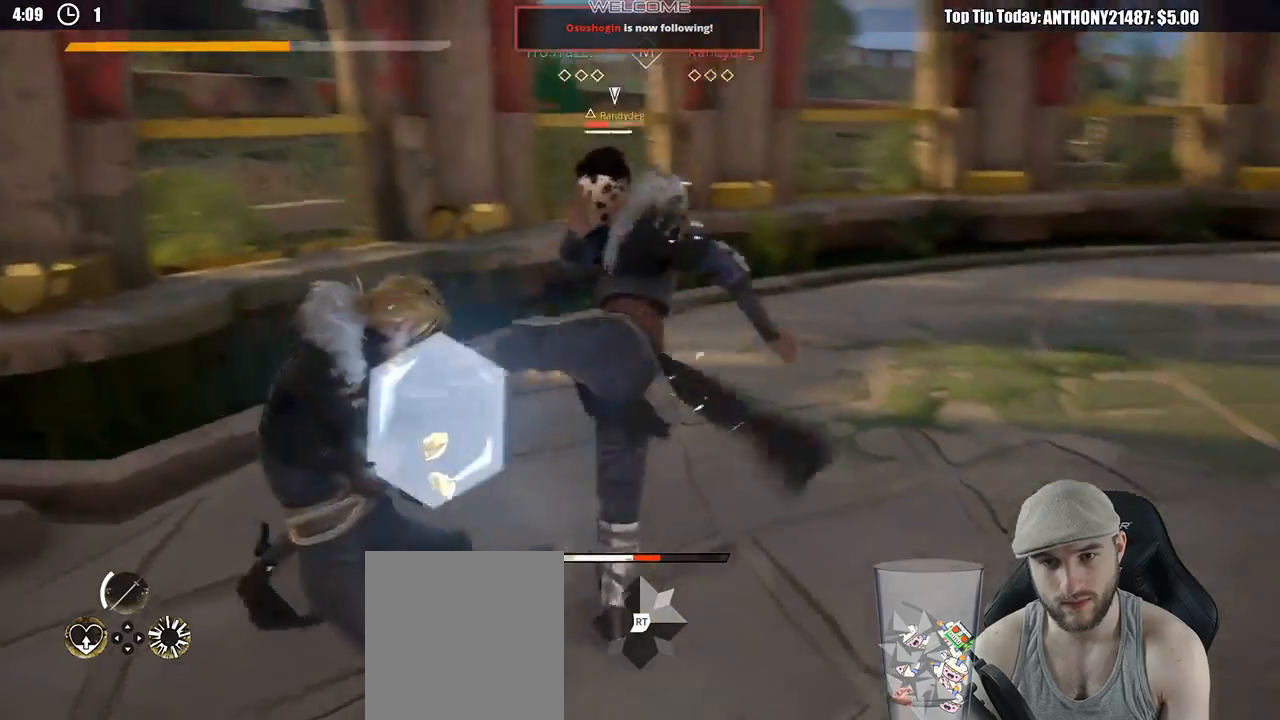
{"buttons": [], "left_stick": "up", "right_stick": "center", "events": [[67, "X", "down"], [167, "X", "up"], [183, "left_stick", "up"], [250, "L2", "up"]]}
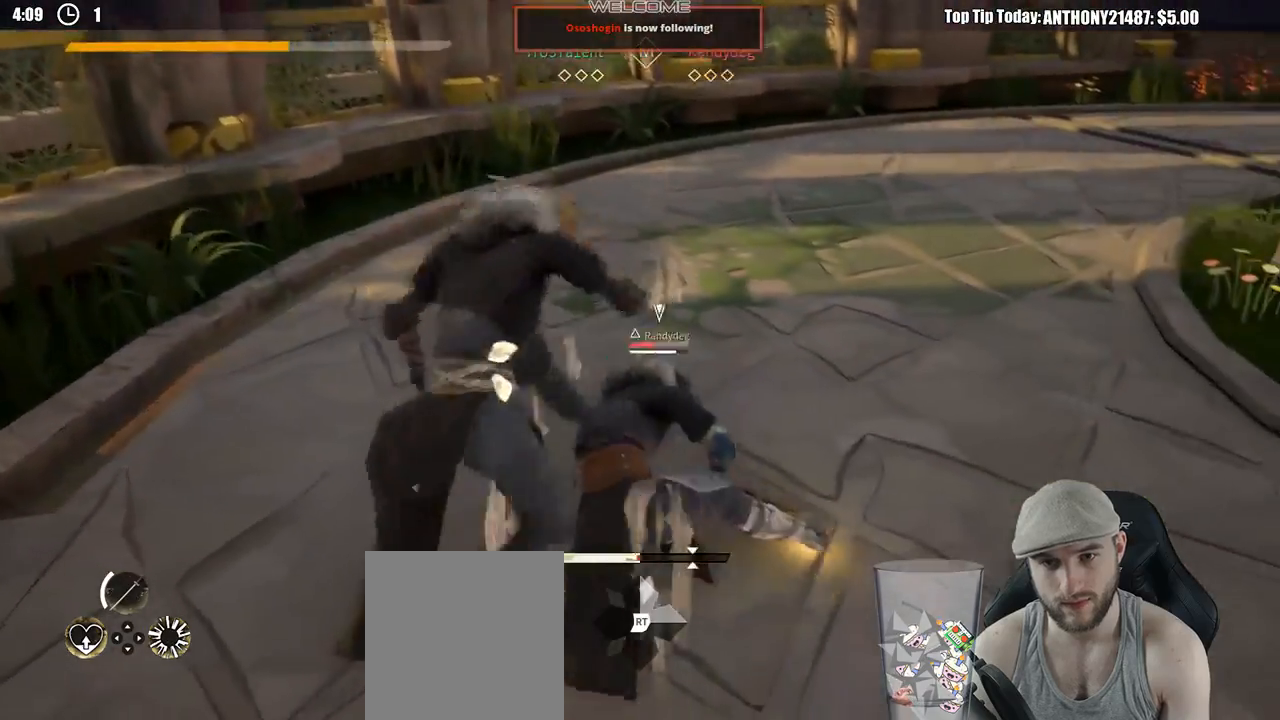
{"buttons": [], "left_stick": "up-right", "right_stick": "center", "events": [[317, "left_stick", "up-right"]]}
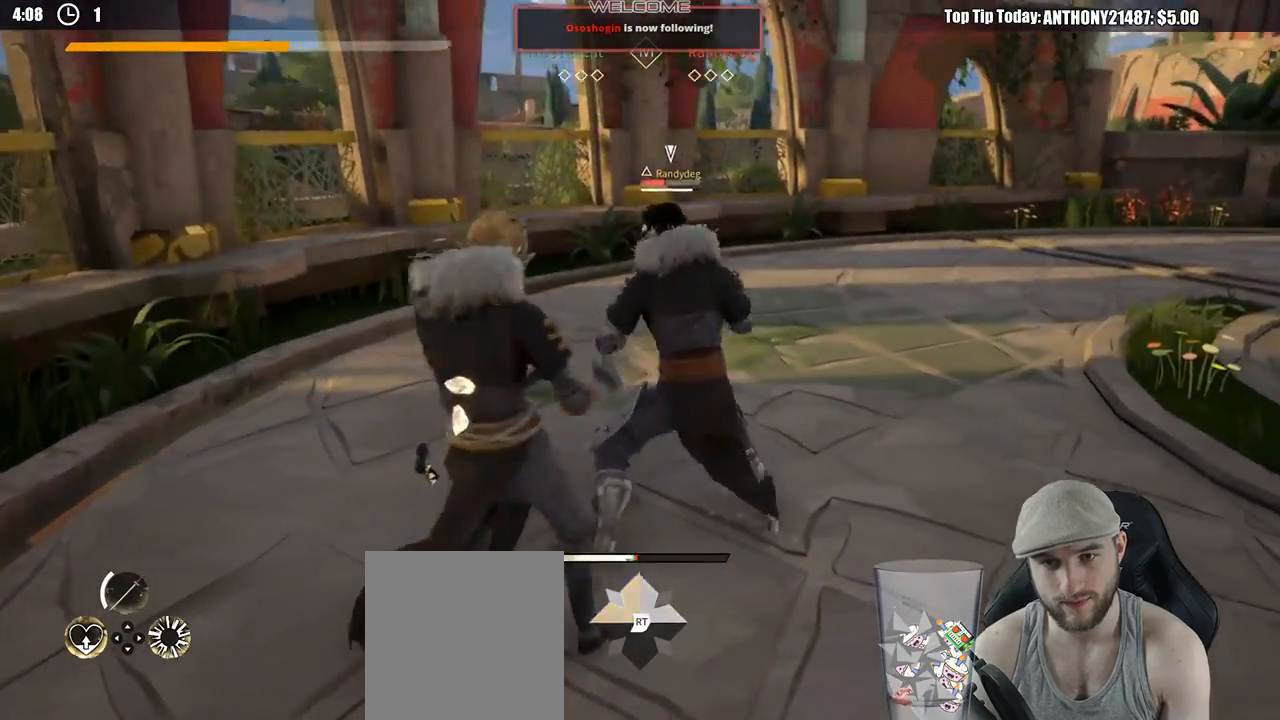
{"buttons": [], "left_stick": "up-right", "right_stick": "center", "events": [[183, "X", "down"], [233, "X", "up"]]}
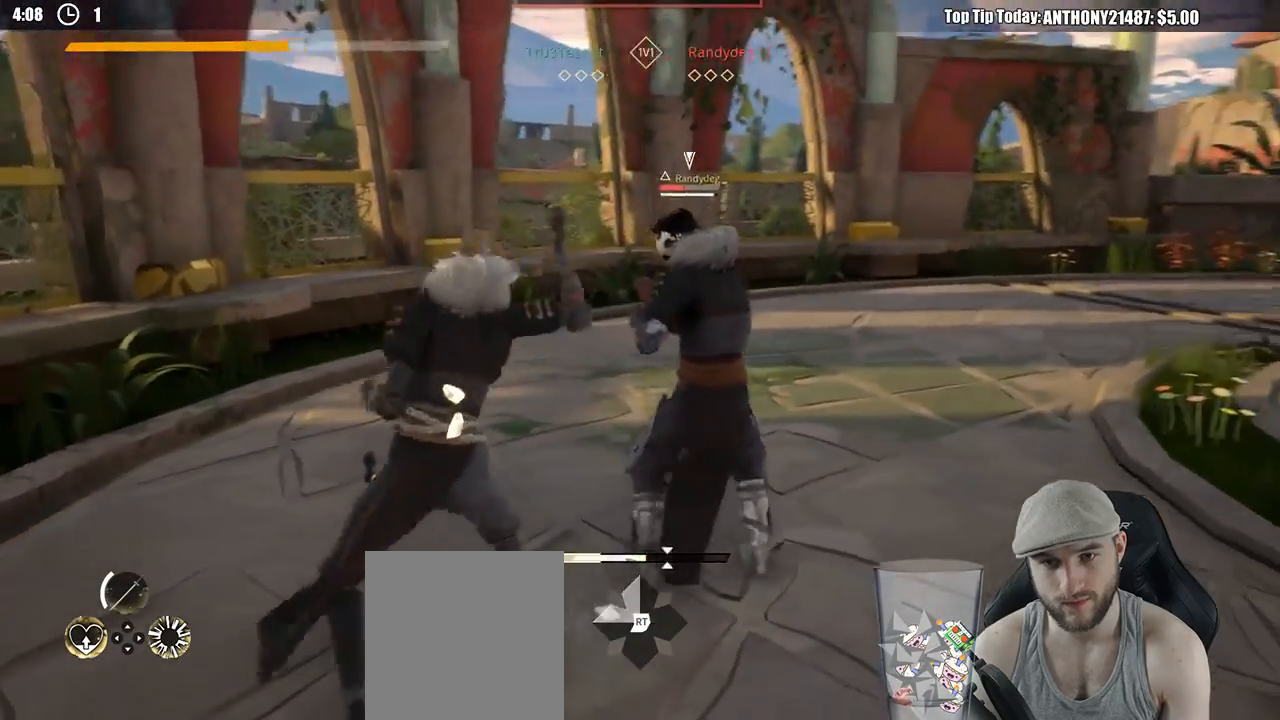
{"buttons": [], "left_stick": "up-right", "right_stick": "center", "events": [[200, "X", "down"], [283, "X", "up"]]}
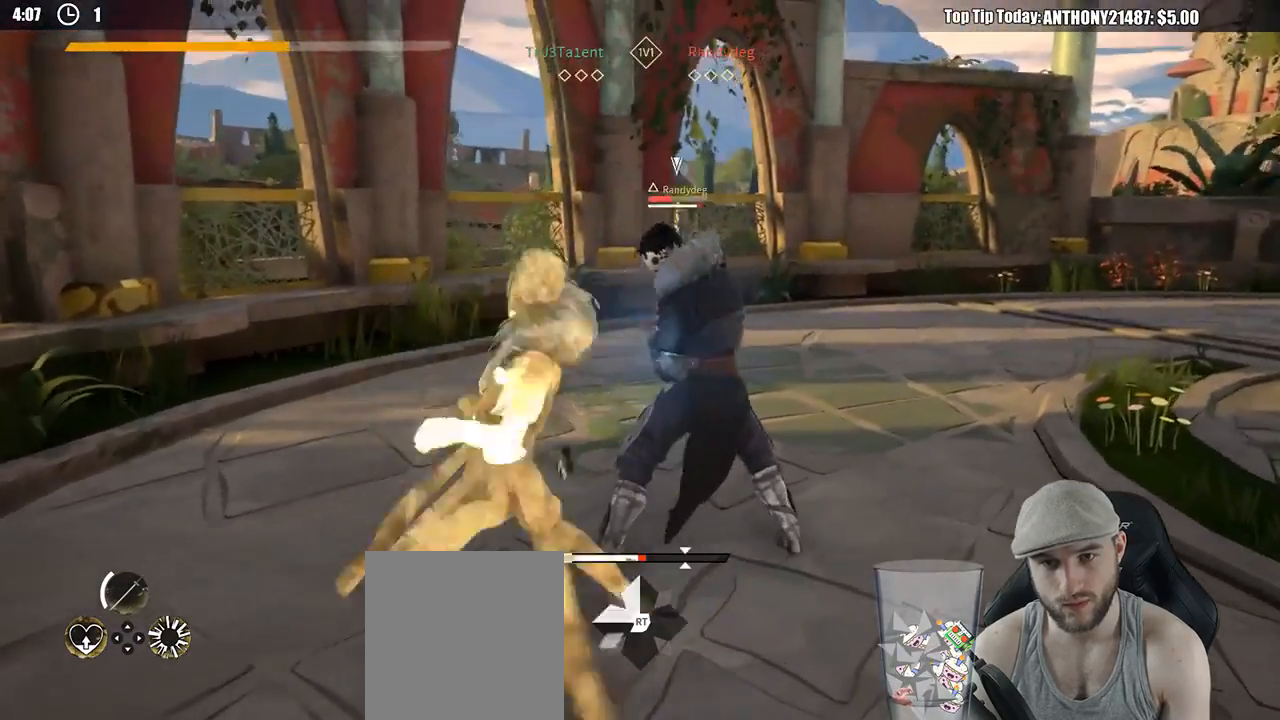
{"buttons": [], "left_stick": "up-right", "right_stick": "center", "events": []}
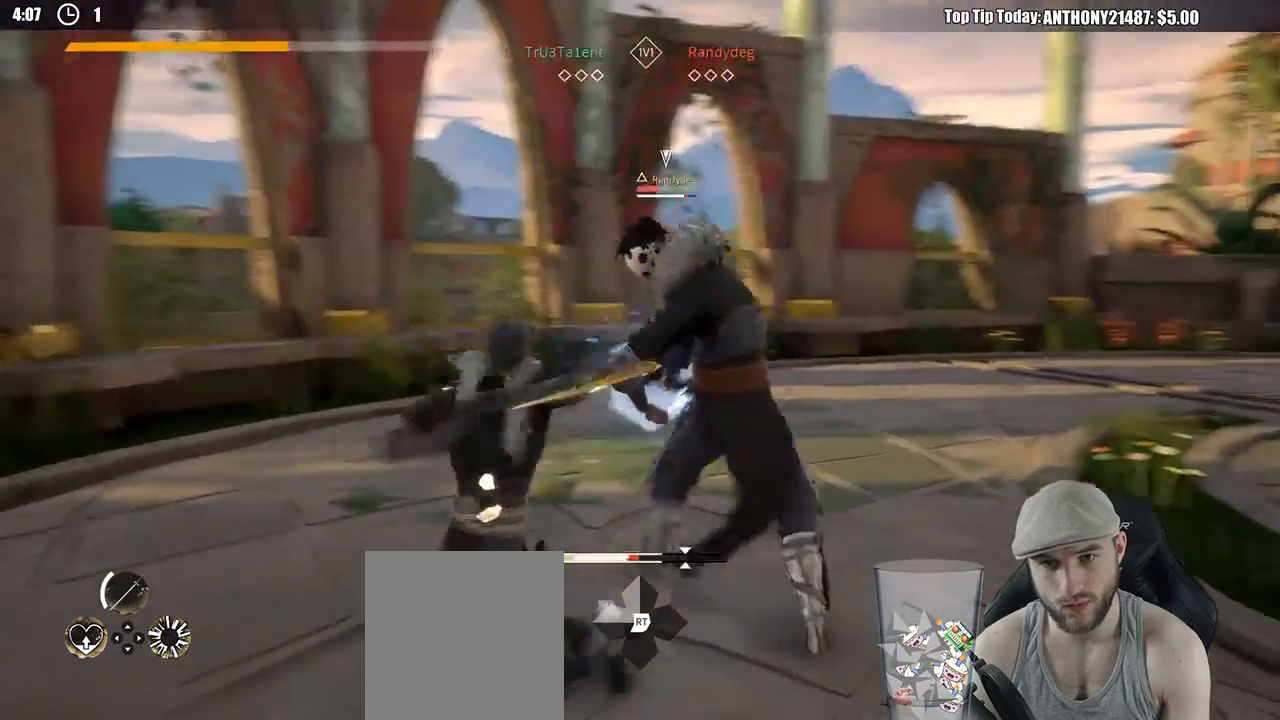
{"buttons": [], "left_stick": "down-left", "right_stick": "center", "events": [[317, "left_stick", "down-right"], [367, "left_stick", "down-left"]]}
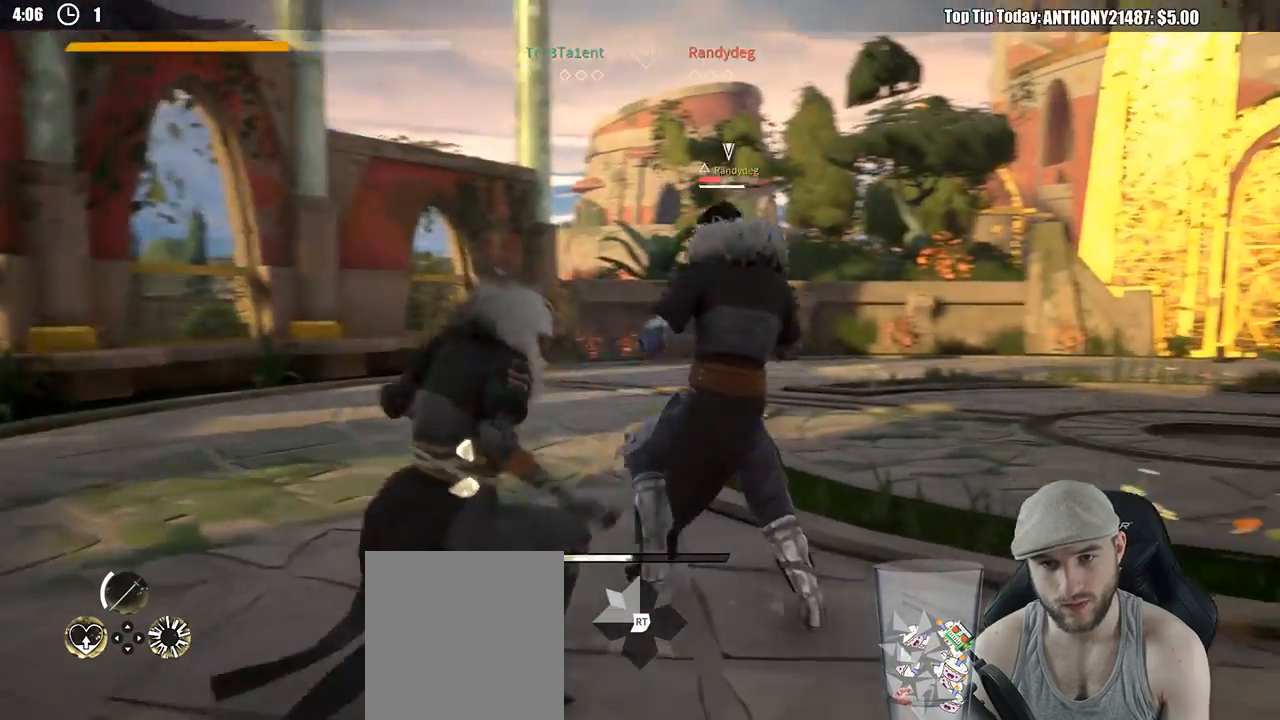
{"buttons": [], "left_stick": "down-left", "right_stick": "center", "events": []}
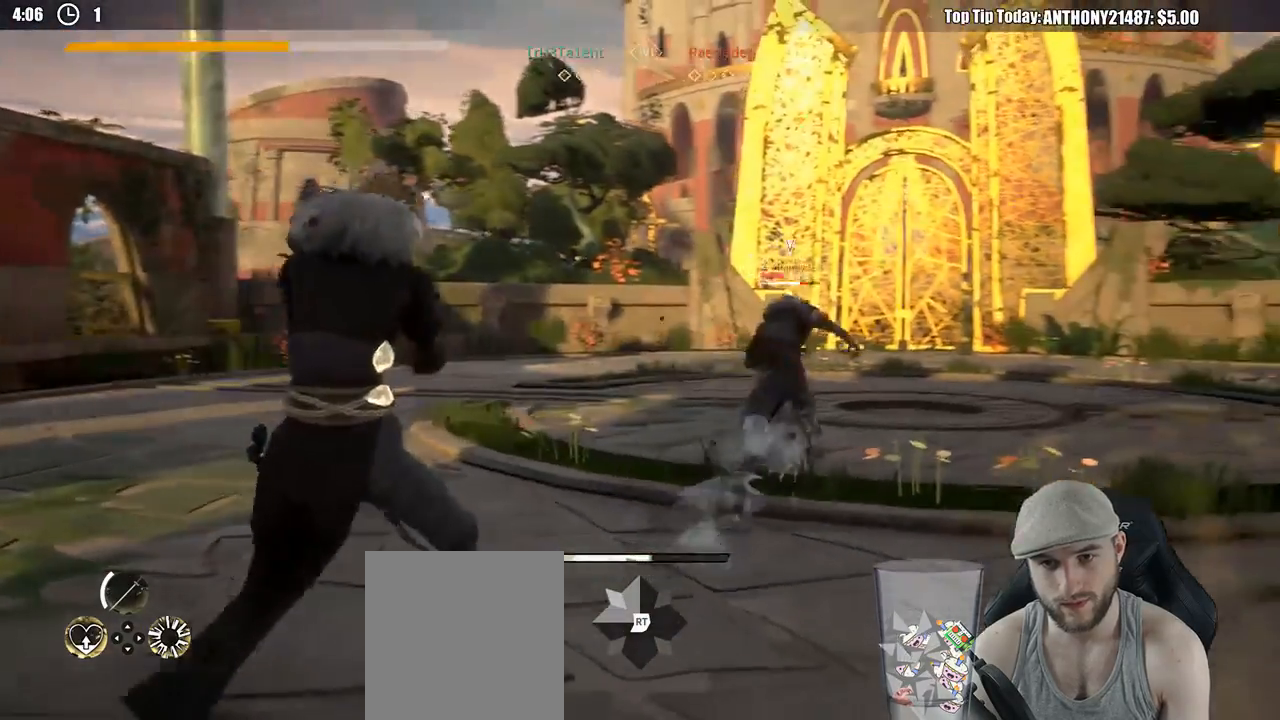
{"buttons": [], "left_stick": "up", "right_stick": "center", "events": [[17, "left_stick", "left"], [200, "left_stick", "up"]]}
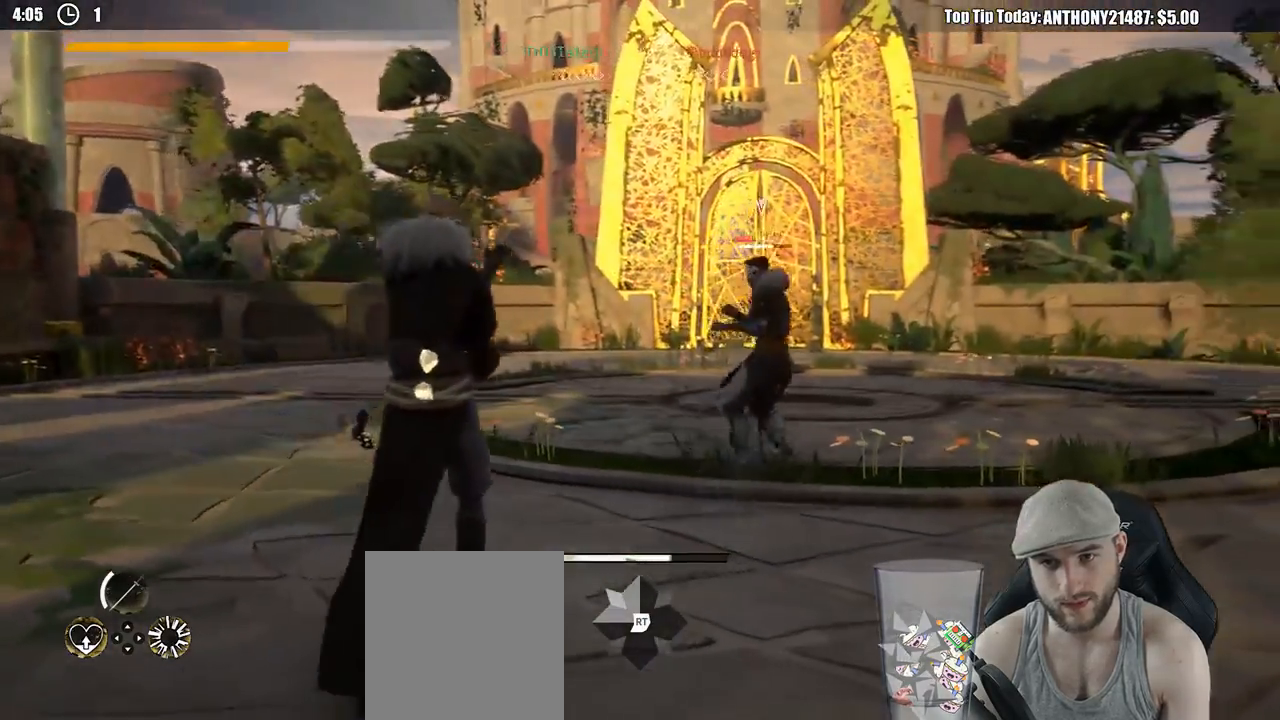
{"buttons": [], "left_stick": "up", "right_stick": "center", "events": []}
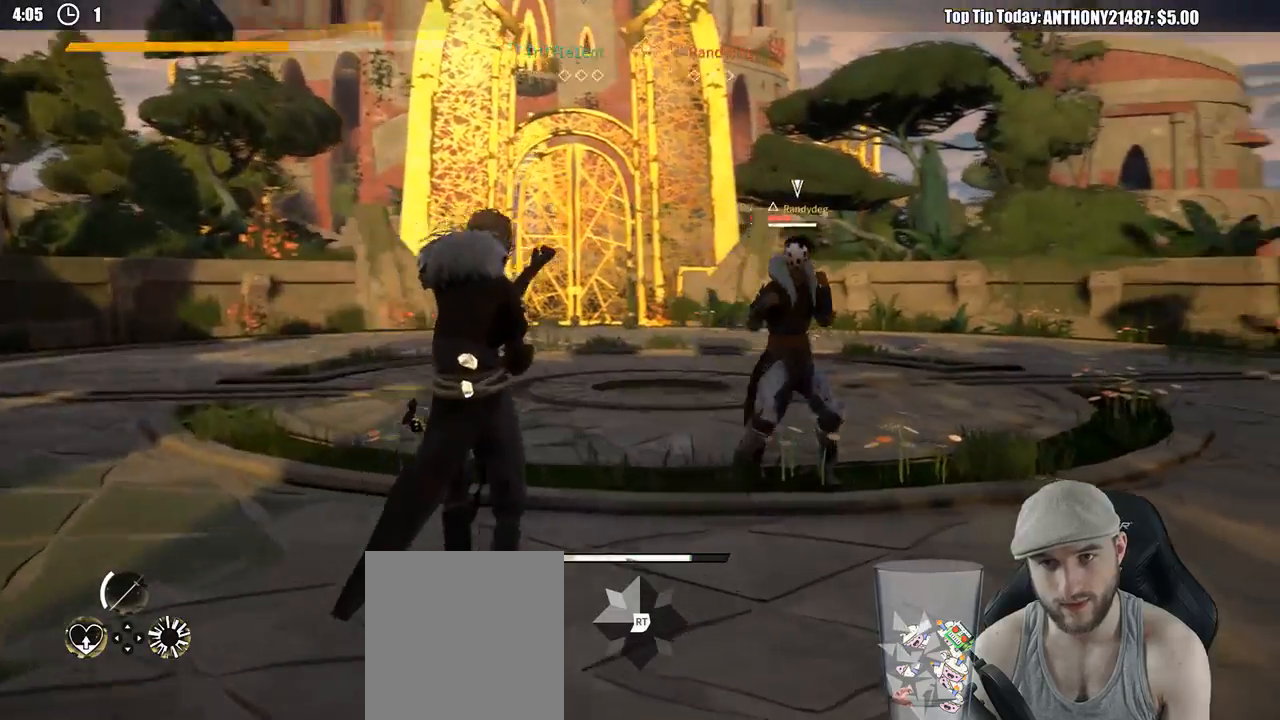
{"buttons": [], "left_stick": "up-left", "right_stick": "center", "events": [[83, "left_stick", "up-left"]]}
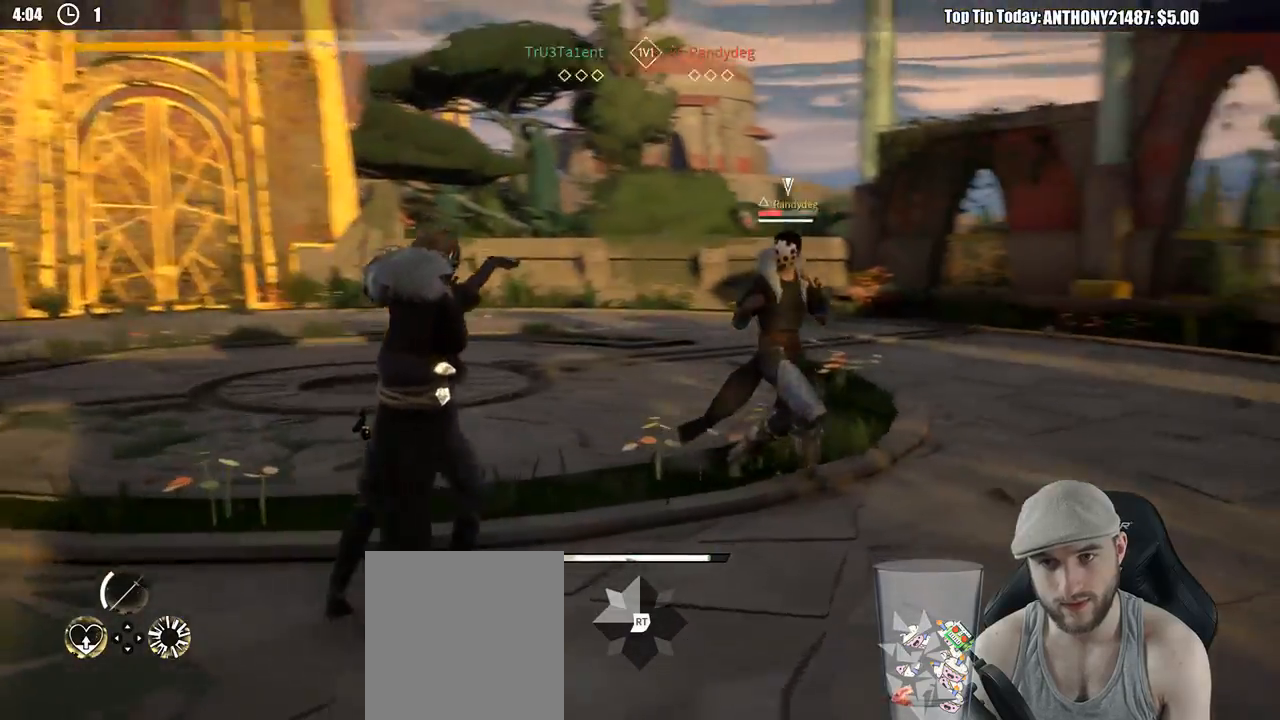
{"buttons": [], "left_stick": "up-left", "right_stick": "center", "events": []}
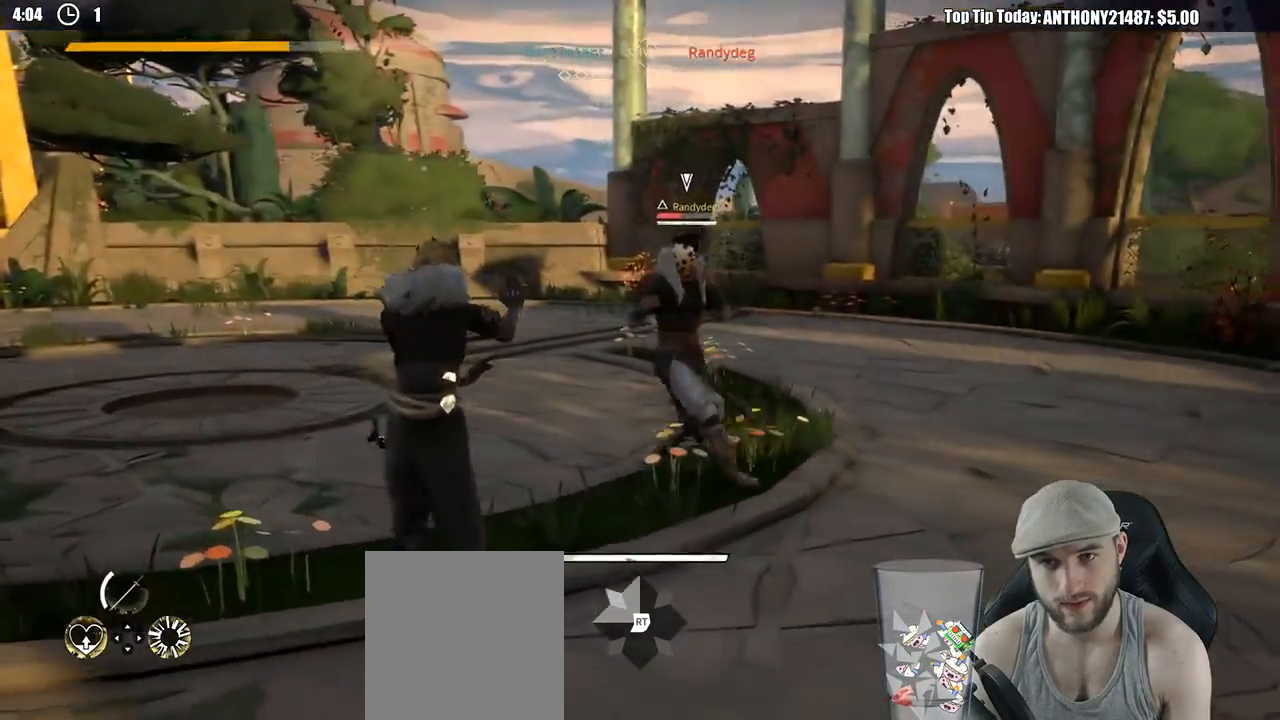
{"buttons": [], "left_stick": "up", "right_stick": "center", "events": [[83, "X", "down"], [83, "left_stick", "up"], [150, "X", "up"]]}
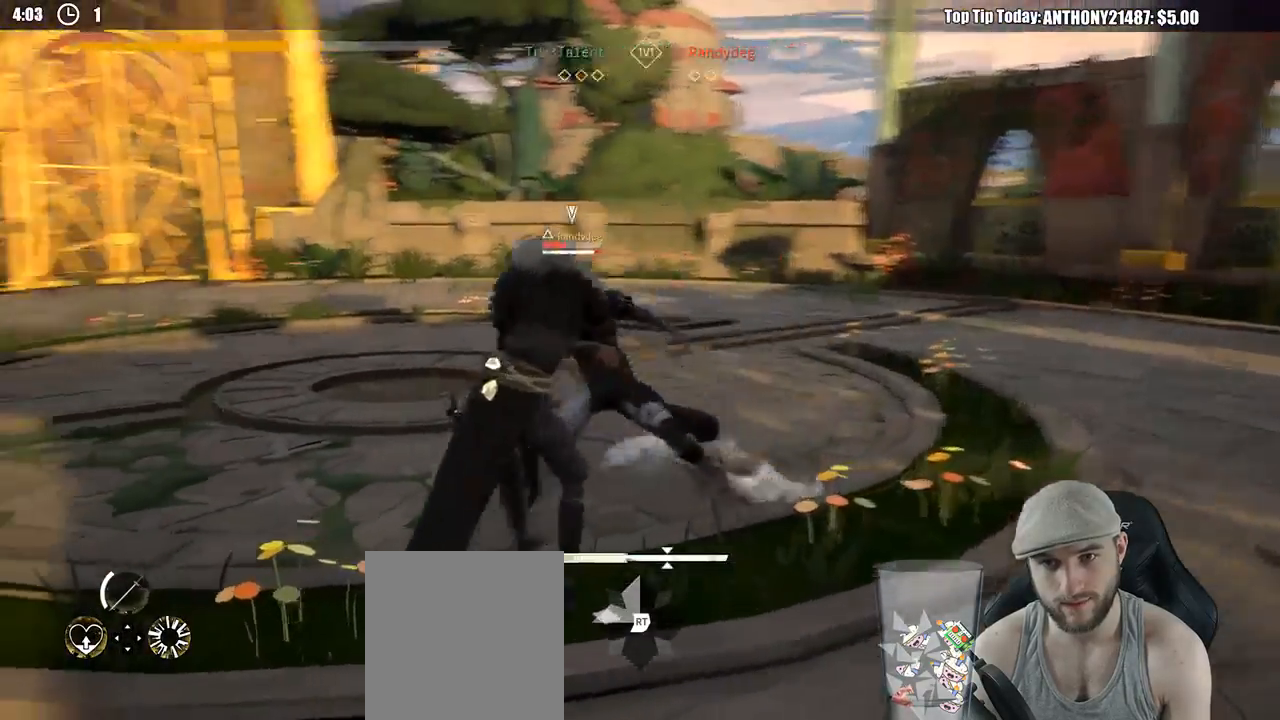
{"buttons": [], "left_stick": "up", "right_stick": "center", "events": [[50, "X", "down"], [133, "X", "up"]]}
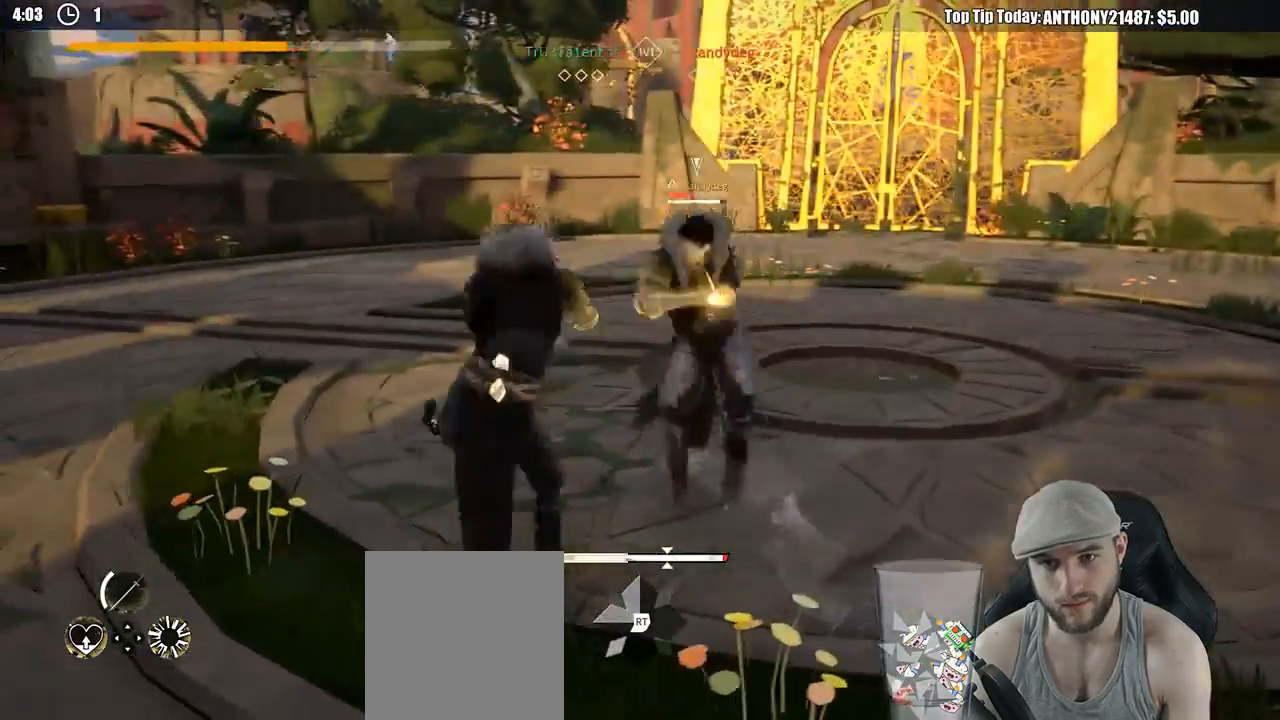
{"buttons": ["L2"], "left_stick": "down", "right_stick": "center", "events": [[417, "L2", "down"], [417, "left_stick", "right"], [483, "left_stick", "down"]]}
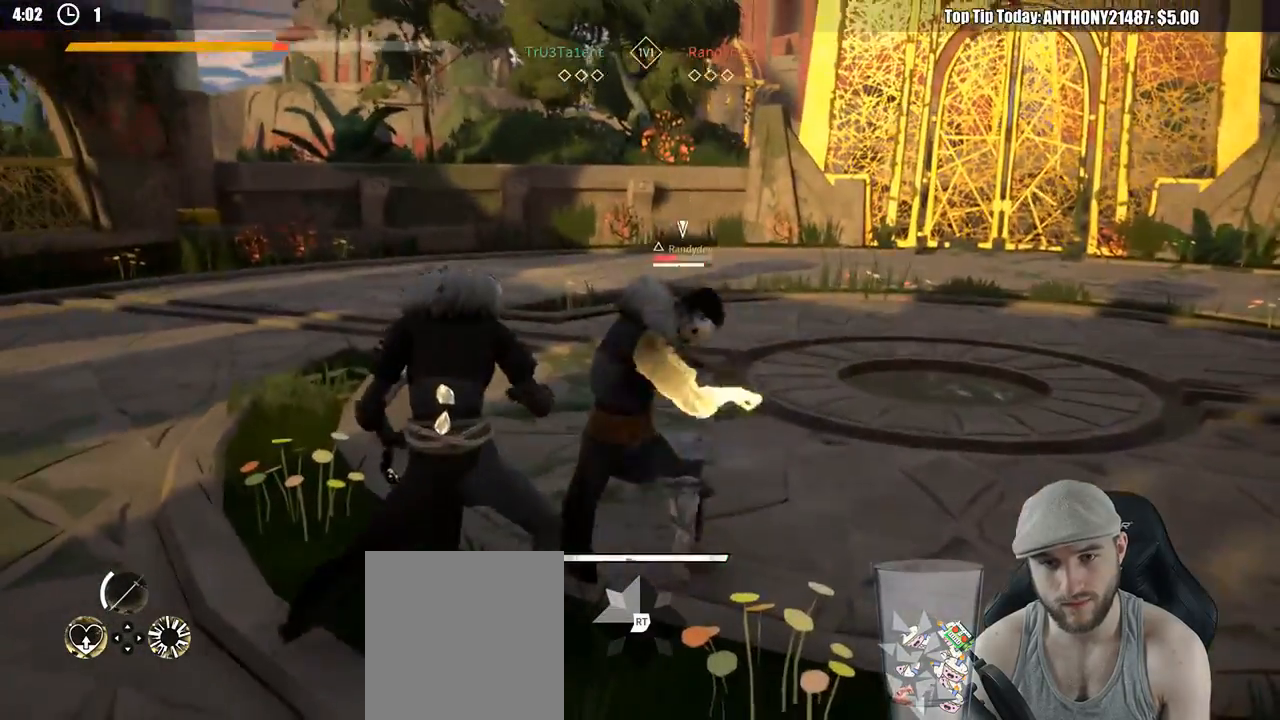
{"buttons": ["L2"], "left_stick": "left", "right_stick": "center", "events": [[50, "left_stick", "down-left"], [233, "left_stick", "left"]]}
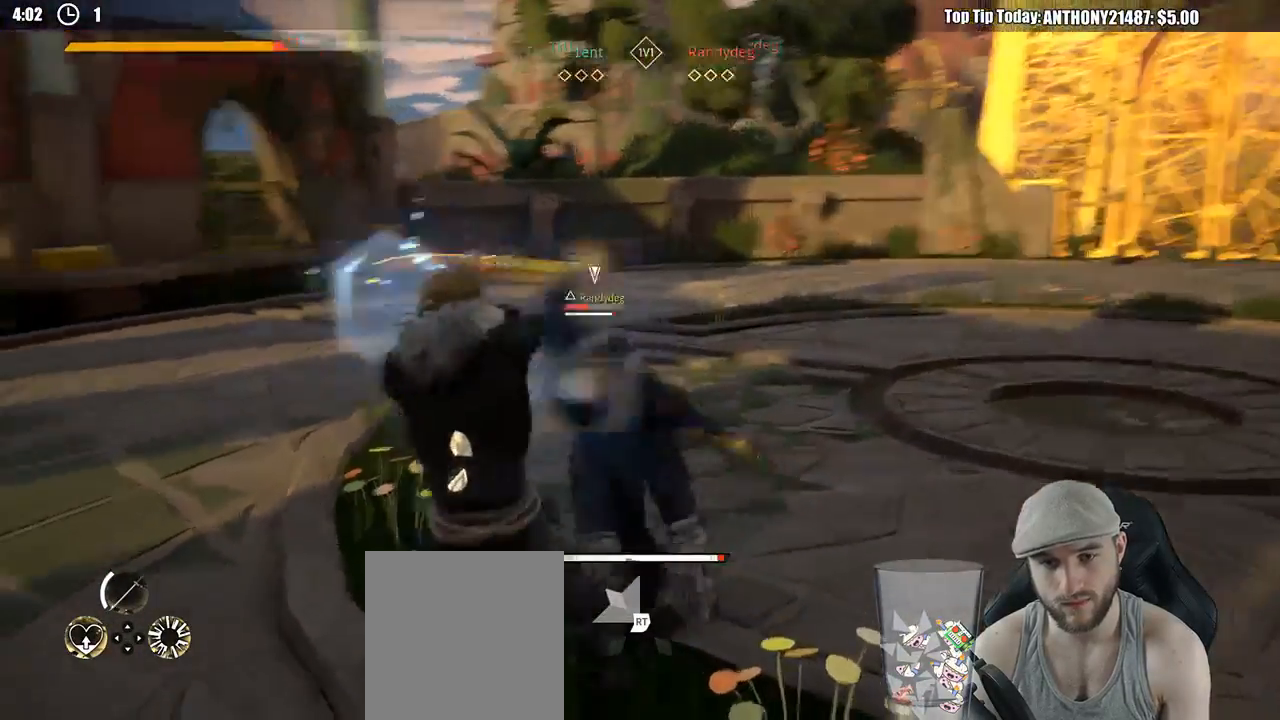
{"buttons": ["L2"], "left_stick": "up", "right_stick": "center", "events": [[17, "X", "down"], [100, "X", "up"], [167, "left_stick", "up-left"], [267, "left_stick", "up"]]}
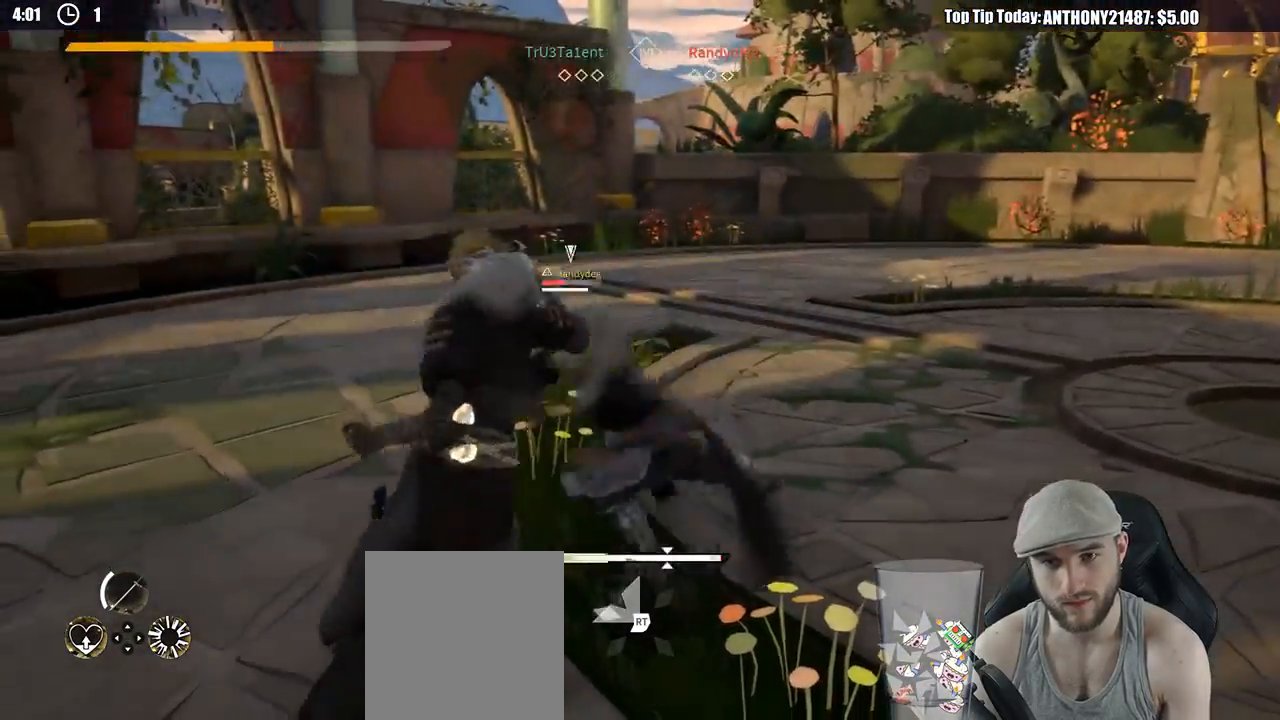
{"buttons": [], "left_stick": "up", "right_stick": "center", "events": [[100, "L2", "up"], [117, "X", "down"], [217, "X", "up"]]}
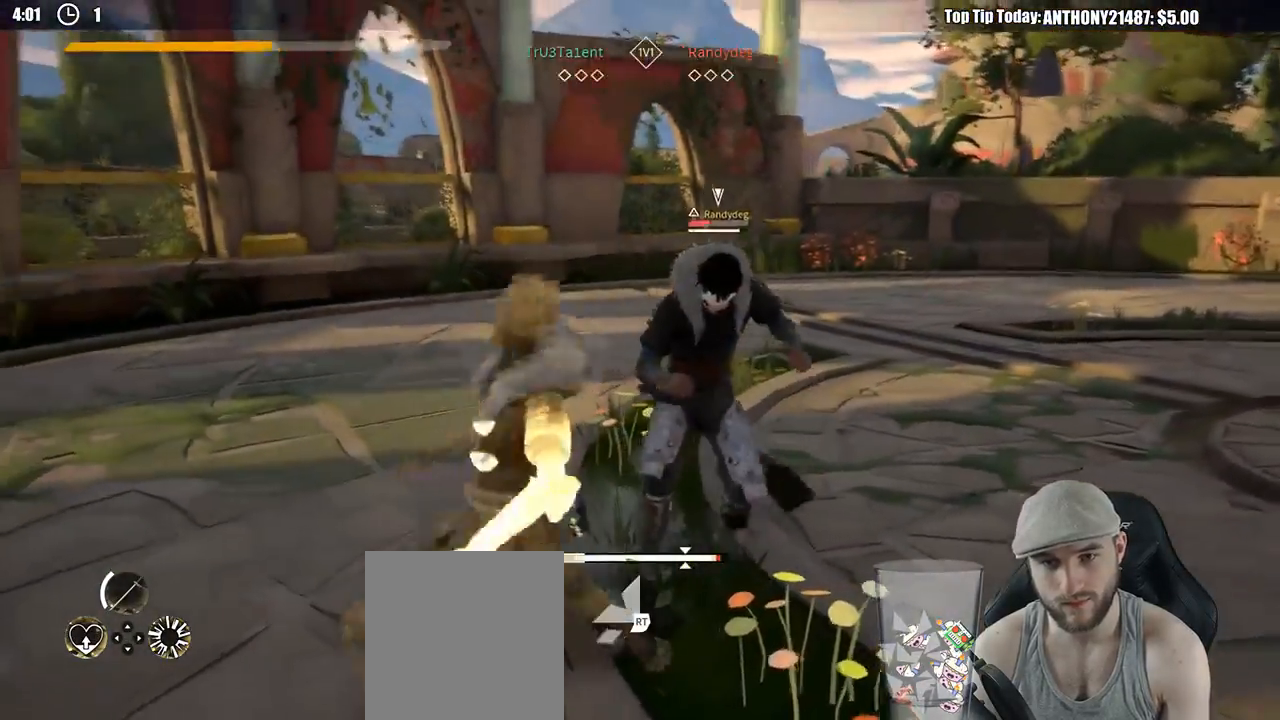
{"buttons": [], "left_stick": "up", "right_stick": "center", "events": [[367, "Y", "down"], [467, "Y", "up"]]}
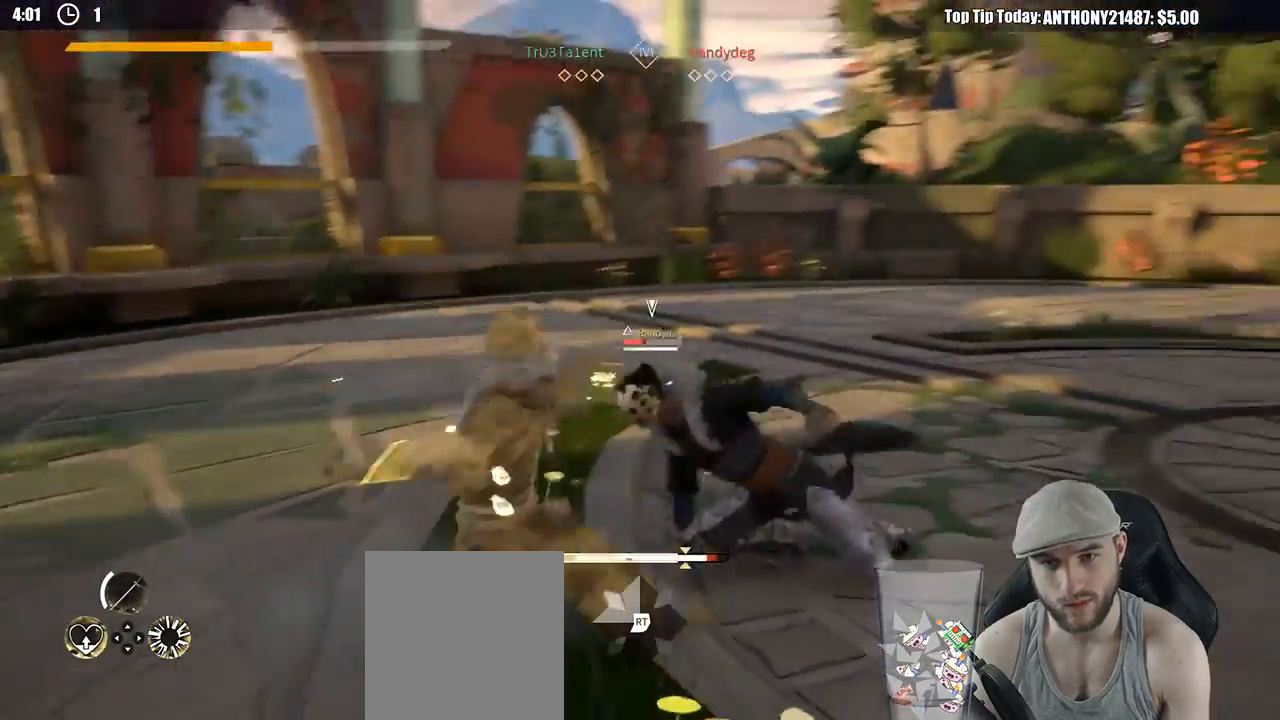
{"buttons": [], "left_stick": "up-right", "right_stick": "center", "events": [[100, "left_stick", "up-right"]]}
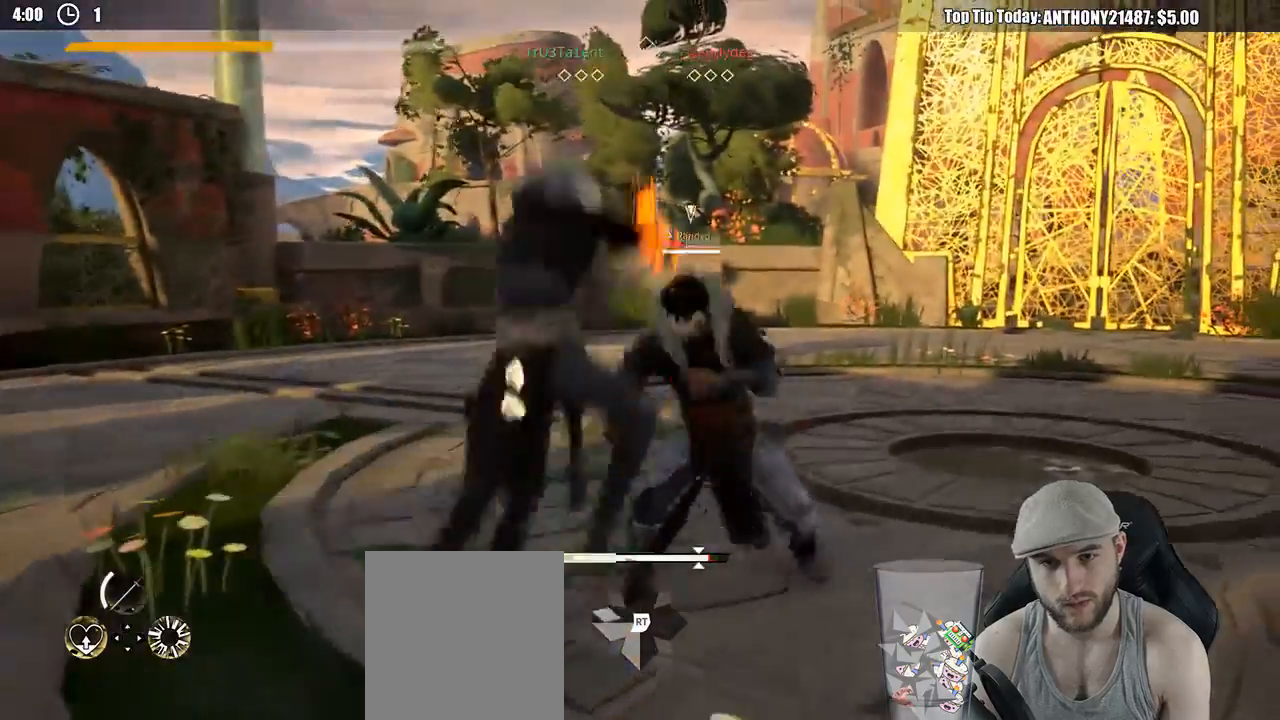
{"buttons": [], "left_stick": "up-right", "right_stick": "center", "events": []}
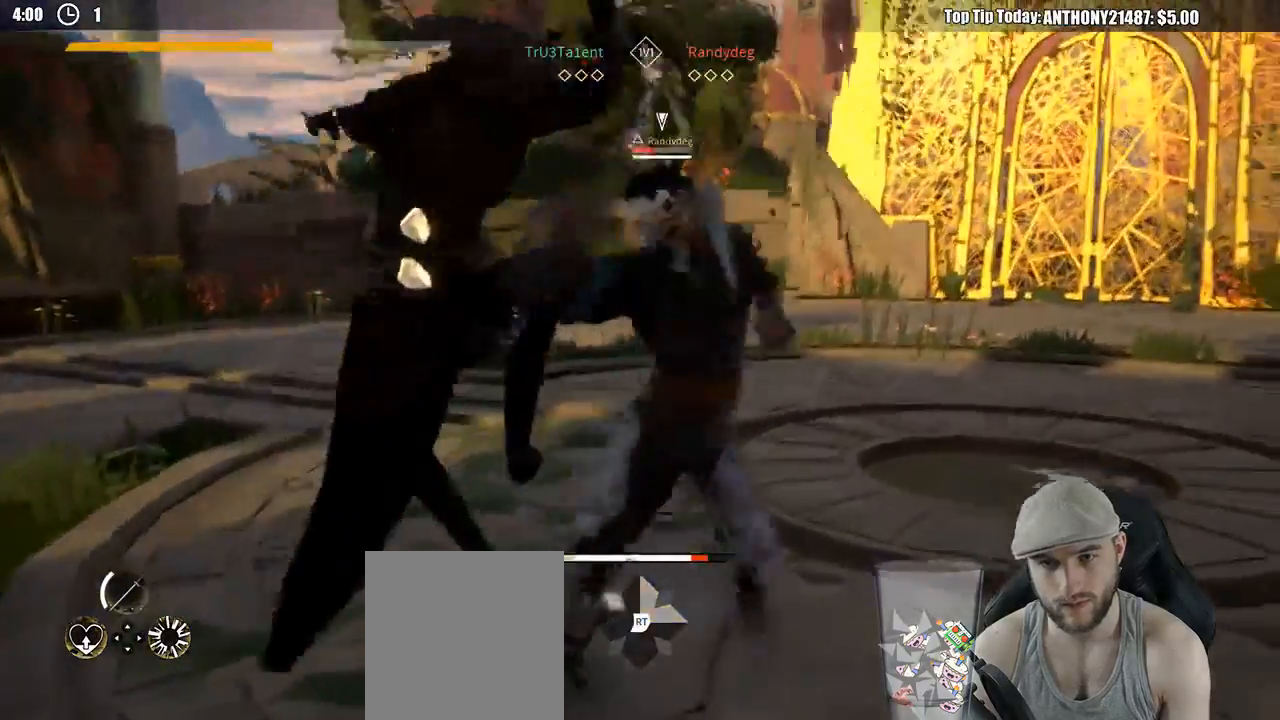
{"buttons": [], "left_stick": "down-left", "right_stick": "center", "events": [[133, "left_stick", "right"], [233, "left_stick", "down-right"], [333, "left_stick", "down"], [450, "left_stick", "down-left"]]}
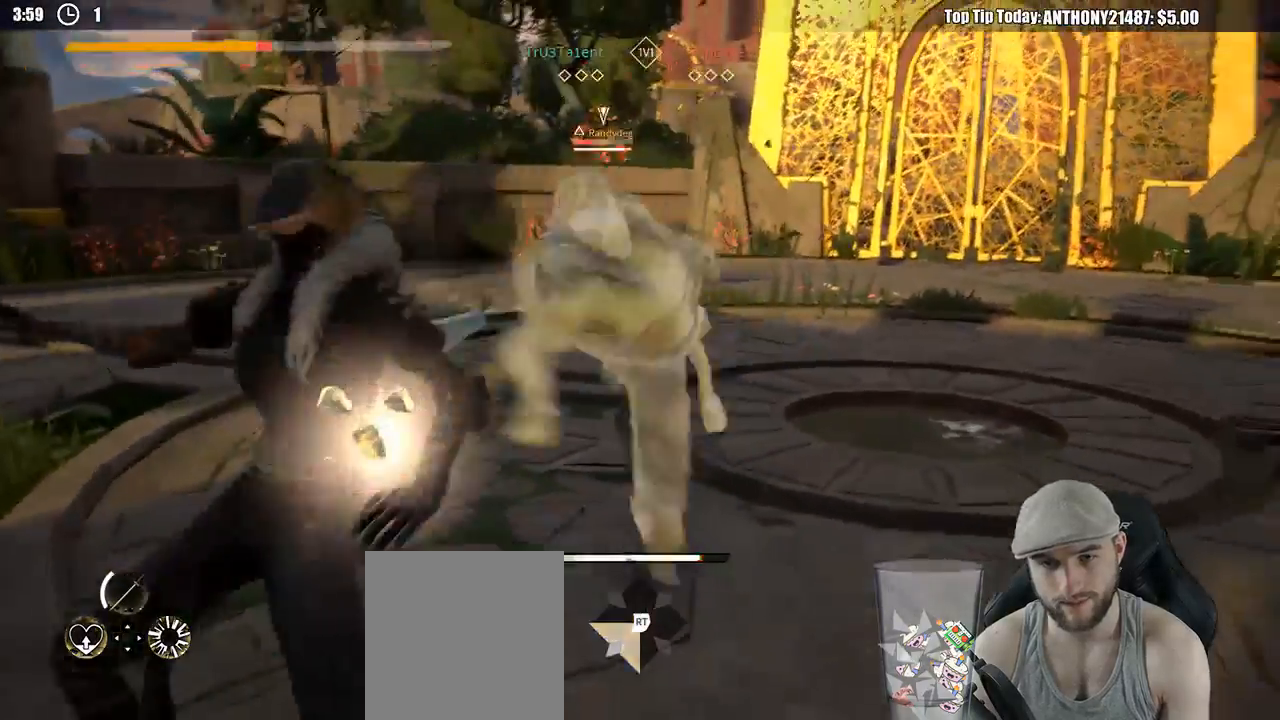
{"buttons": ["L2"], "left_stick": "left", "right_stick": "center", "events": [[133, "left_stick", "left"], [267, "L2", "down"]]}
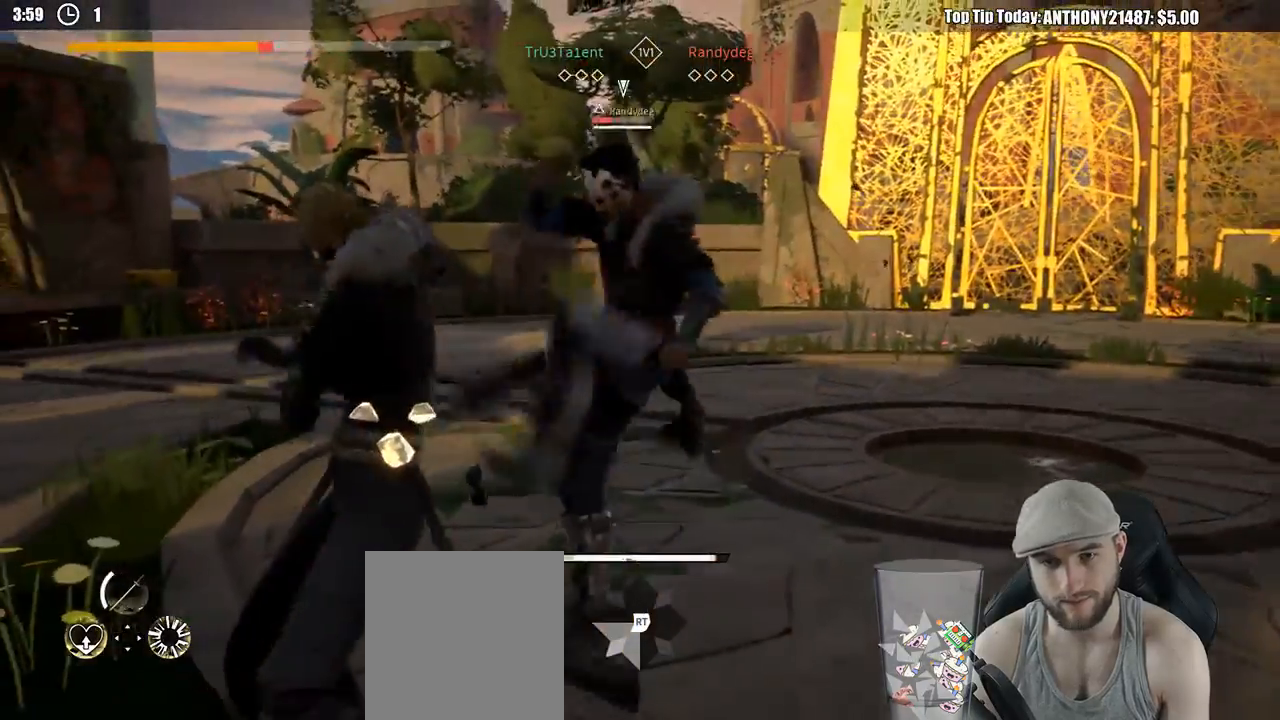
{"buttons": ["X", "L2"], "left_stick": "left", "right_stick": "center", "events": [[500, "X", "down"]]}